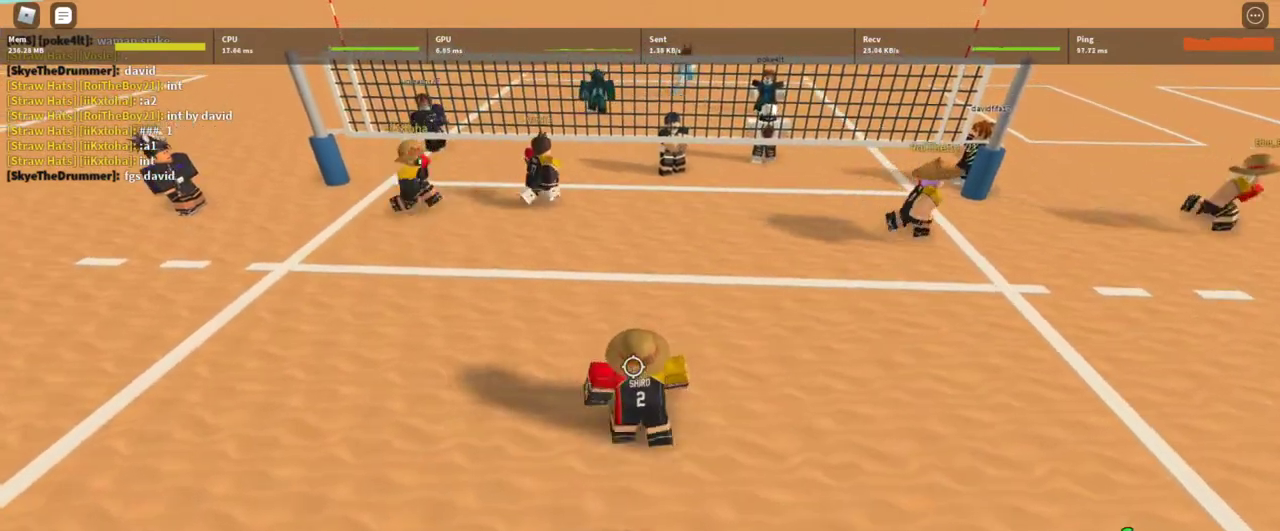
Gameplay with keyboard and mouse; each line is a JSON object with the keys and mouse buttons held at the frame after it. "events" lists presses ("down") and releases ("up") of "1", "2", "3", "4", "5", "a", "alt", "c", "caps_lock", "ctrl", "d", "e", "f", "g", "q", "r", "s", "shift", "space", "t", "tab", "v", "w", "x", "z", "mouse_left", "mouse_wheel" and "mouse_right" between this image and that frame as [ms after this image, input, new state], when the widget could be followed in between. "mouse_left", "mouse_wheel", "mouse_right" = the "left", "wheel", "right" buttons of the "mouse" list. No other keys are recorded. "wheel" means that the mouse wheel is clicked or scrolled. Not read: mouse_move.
{"keys": [], "mouse": ["right"], "events": [[33, "a", "down"], [67, "mouse_right", "down"], [500, "a", "up"]]}
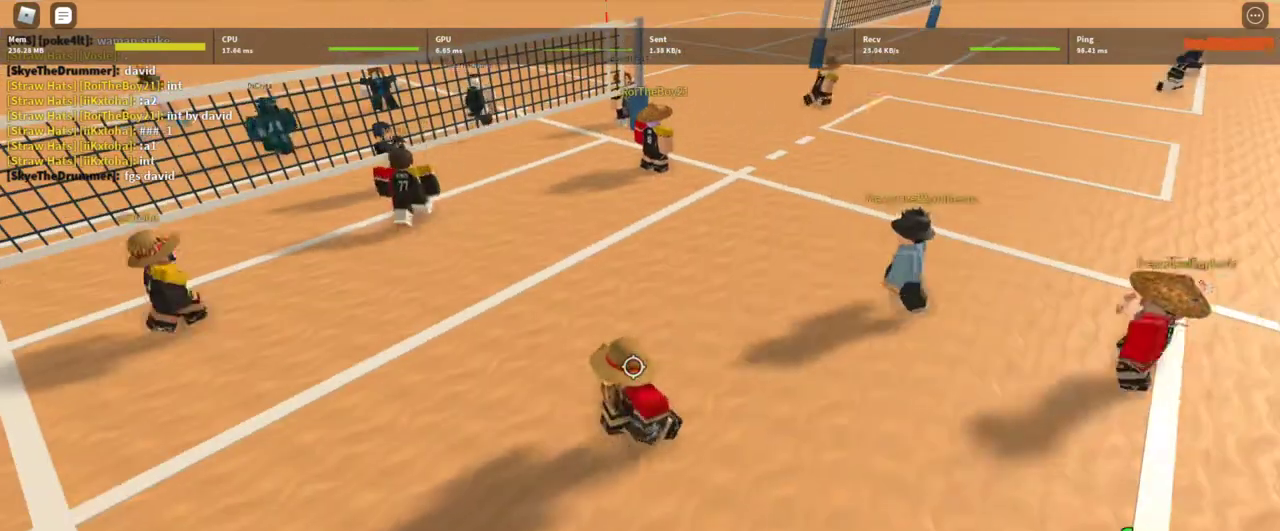
{"keys": [], "mouse": ["right"], "events": []}
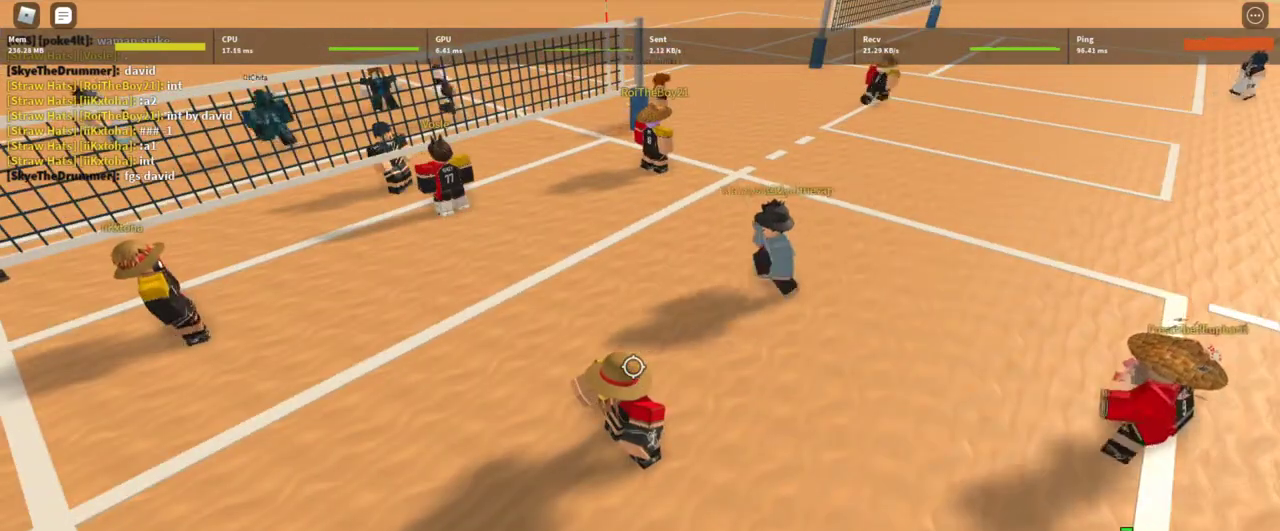
{"keys": [], "mouse": ["right"], "events": []}
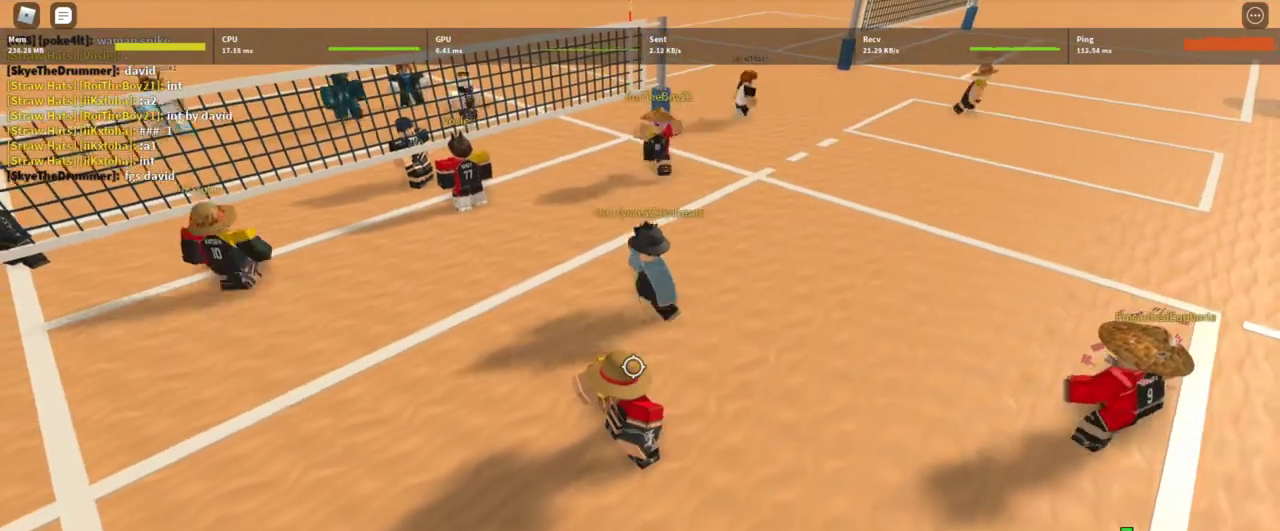
{"keys": ["d"], "mouse": ["right"], "events": [[267, "d", "down"]]}
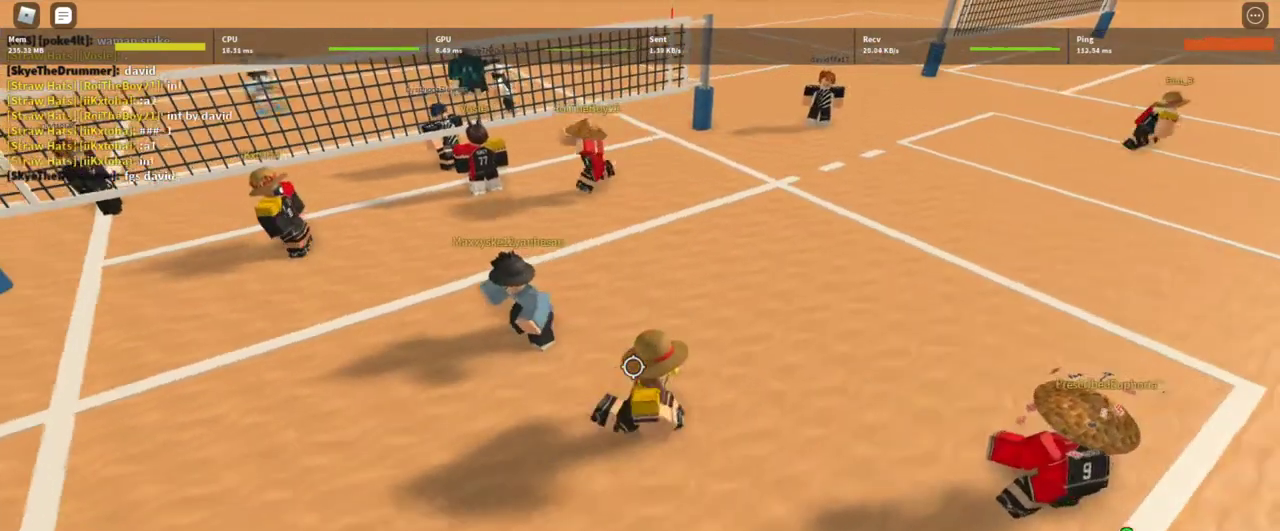
{"keys": [], "mouse": ["right"], "events": [[33, "d", "up"], [133, "w", "down"], [233, "w", "up"]]}
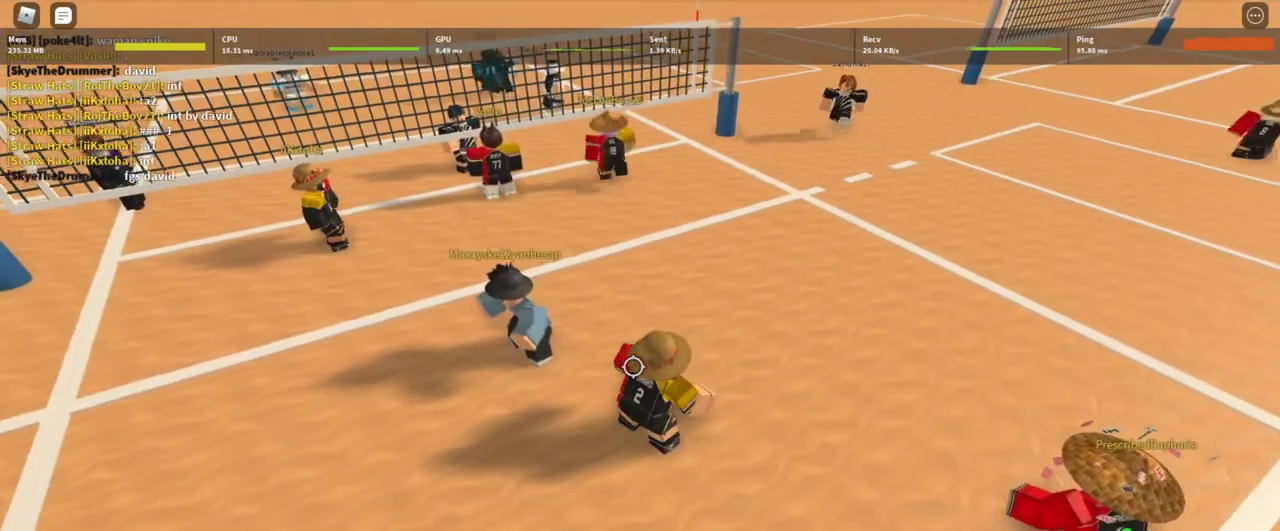
{"keys": [], "mouse": ["right"], "events": []}
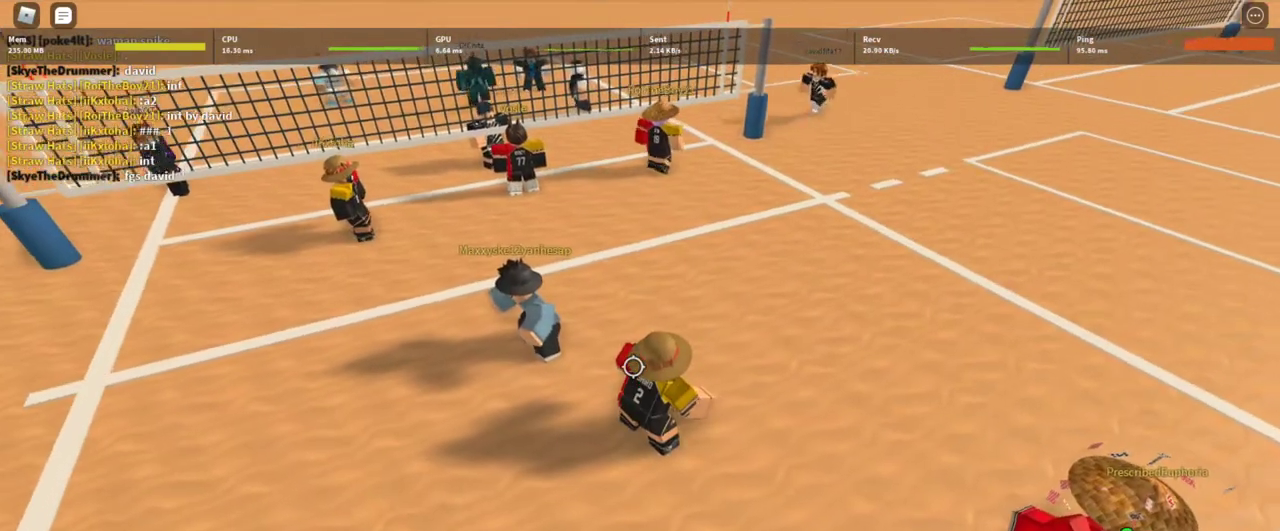
{"keys": [], "mouse": ["right"], "events": []}
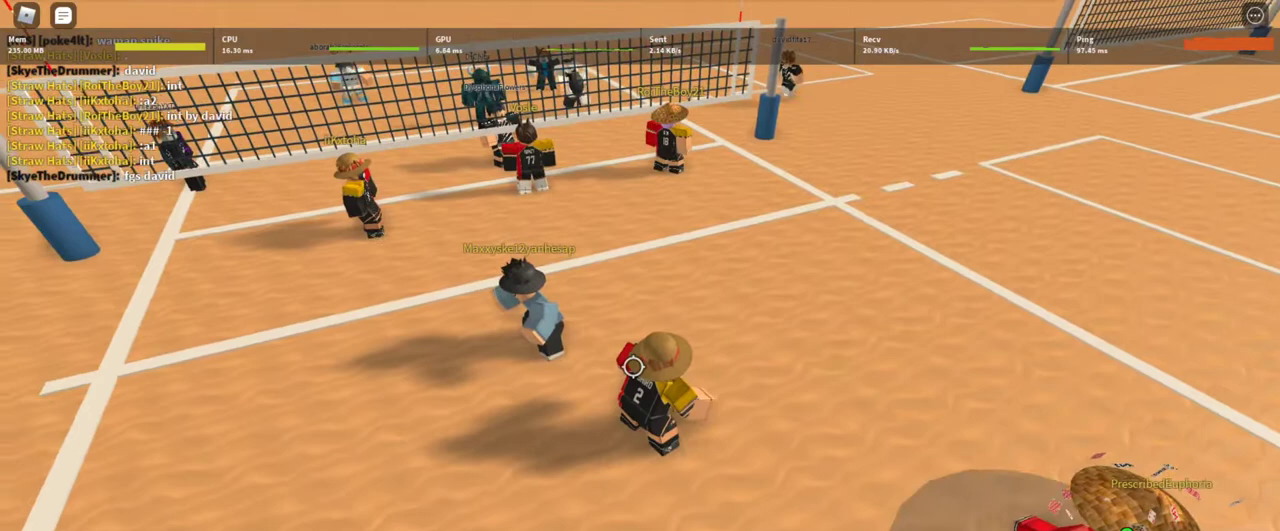
{"keys": ["a", "s"], "mouse": ["right"], "events": [[167, "s", "down"], [500, "a", "down"]]}
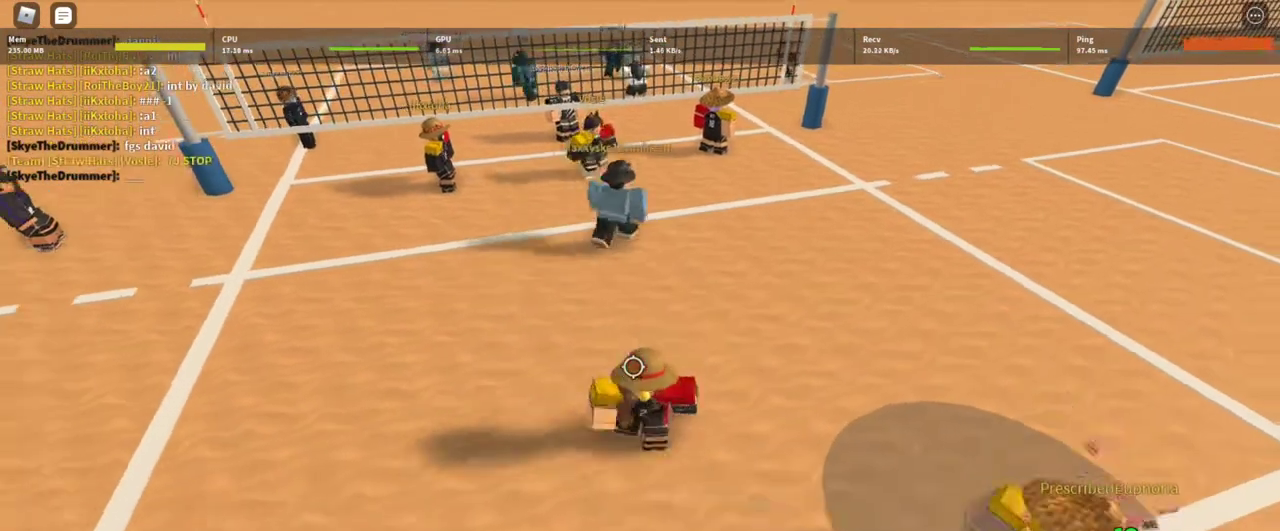
{"keys": [], "mouse": ["right"], "events": [[233, "s", "up"], [300, "a", "up"]]}
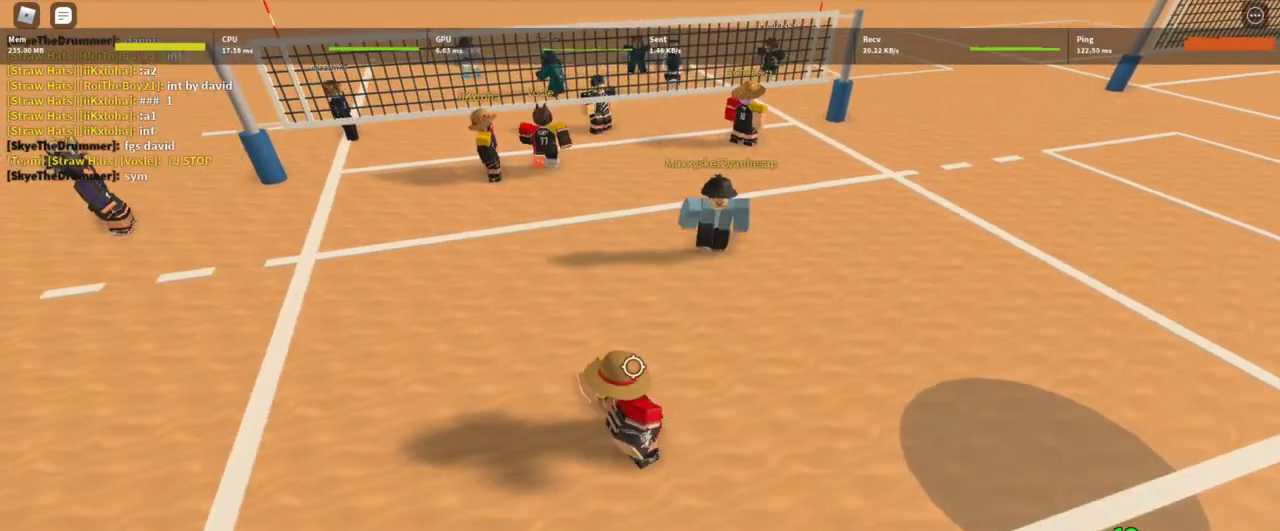
{"keys": ["a"], "mouse": ["right"], "events": [[300, "shift", "down"], [433, "a", "down"], [433, "shift", "up"]]}
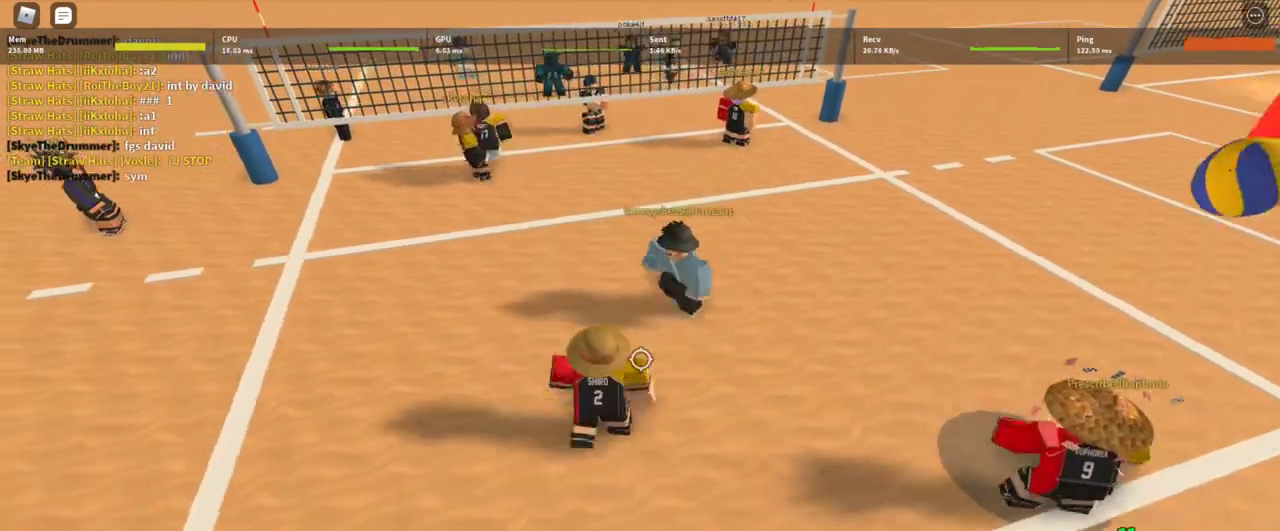
{"keys": [], "mouse": [], "events": [[33, "mouse_right", "up"], [333, "w", "down"], [367, "shift", "down"], [367, "w", "up"], [400, "a", "up"], [500, "shift", "up"]]}
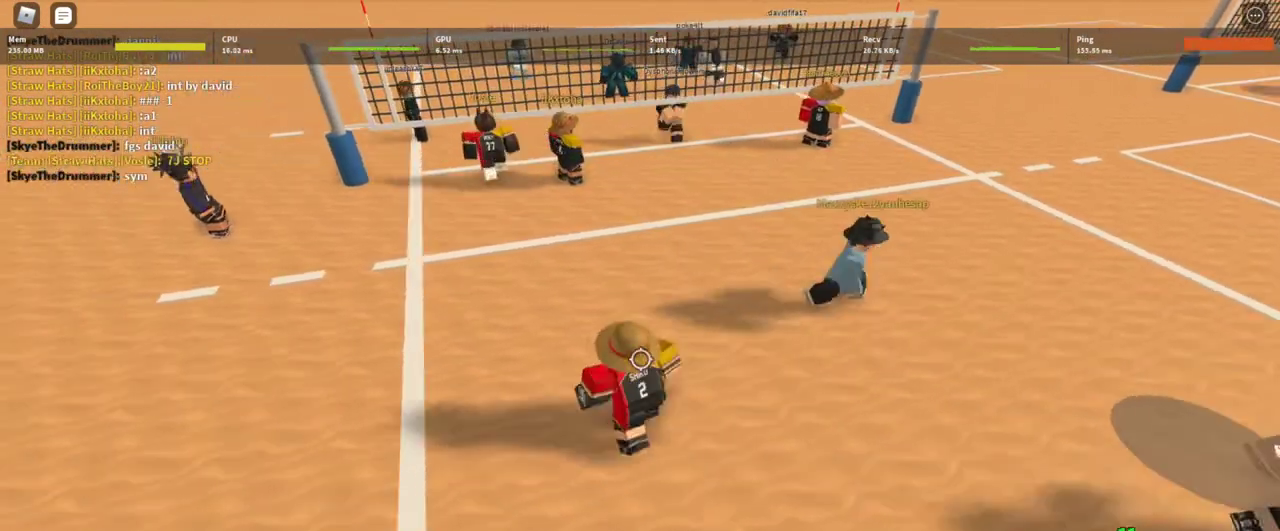
{"keys": ["shift"], "mouse": [], "events": [[233, "w", "down"], [367, "w", "up"], [467, "shift", "down"]]}
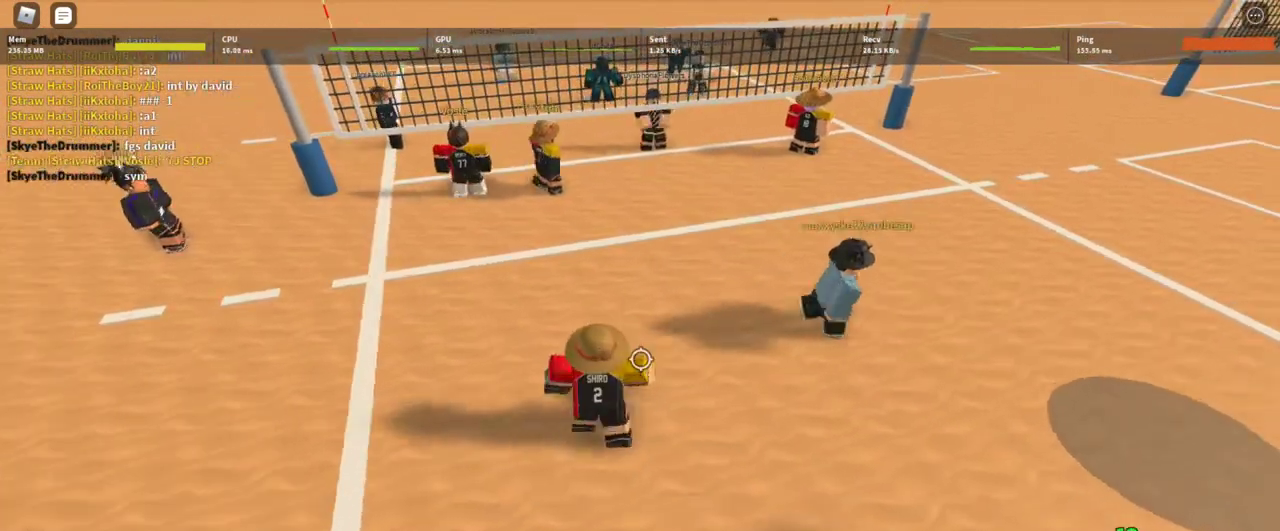
{"keys": [], "mouse": [], "events": [[167, "shift", "up"], [167, "w", "down"], [400, "w", "up"]]}
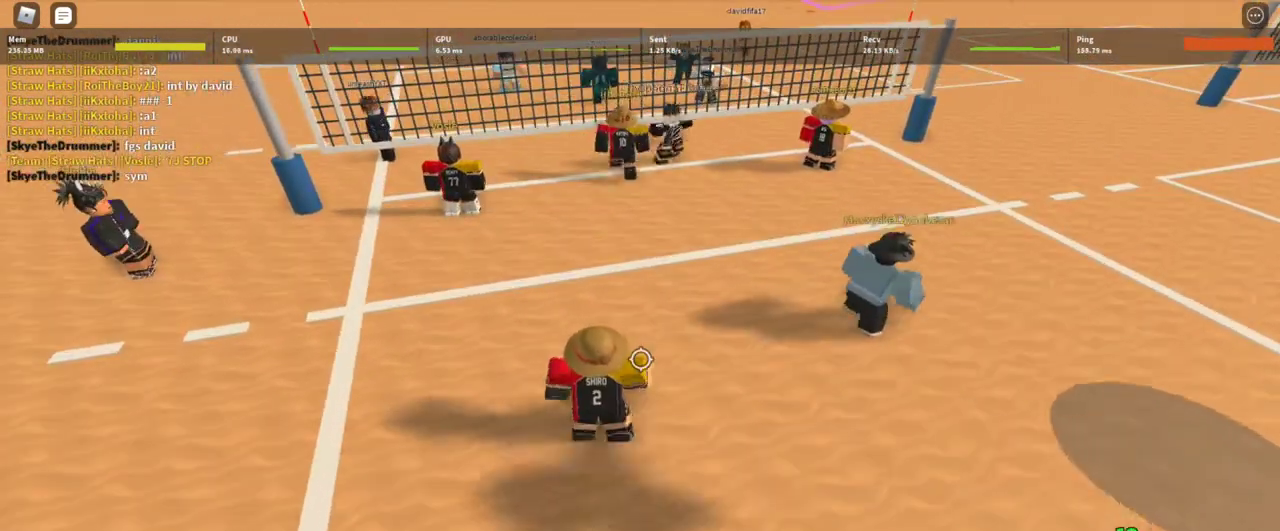
{"keys": ["d", "w"], "mouse": [], "events": [[367, "w", "down"], [467, "d", "down"]]}
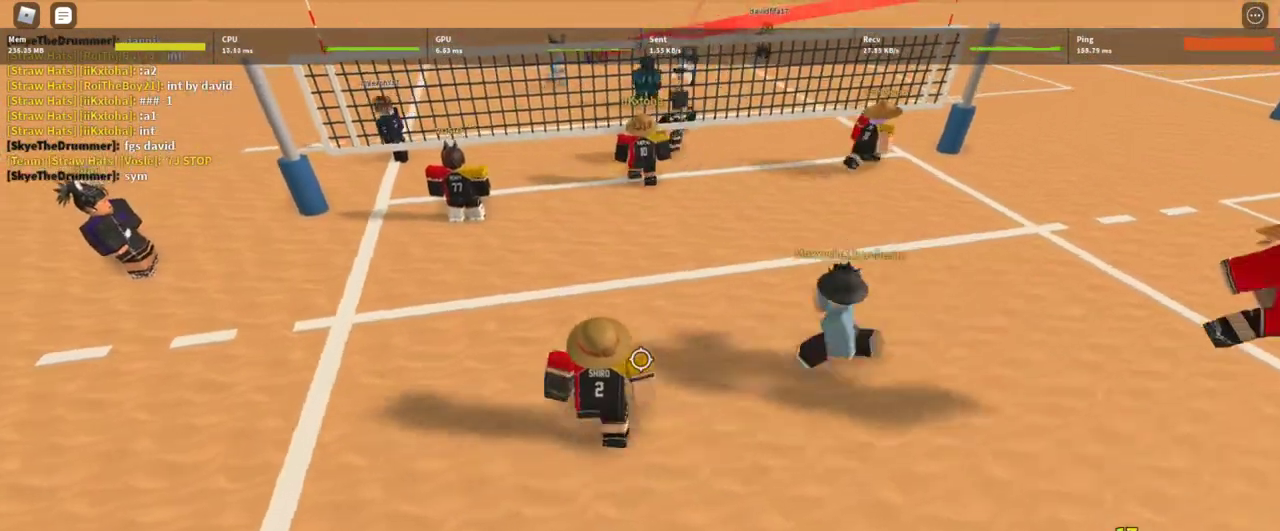
{"keys": ["w"], "mouse": [], "events": [[233, "d", "up"], [300, "w", "up"], [467, "w", "down"]]}
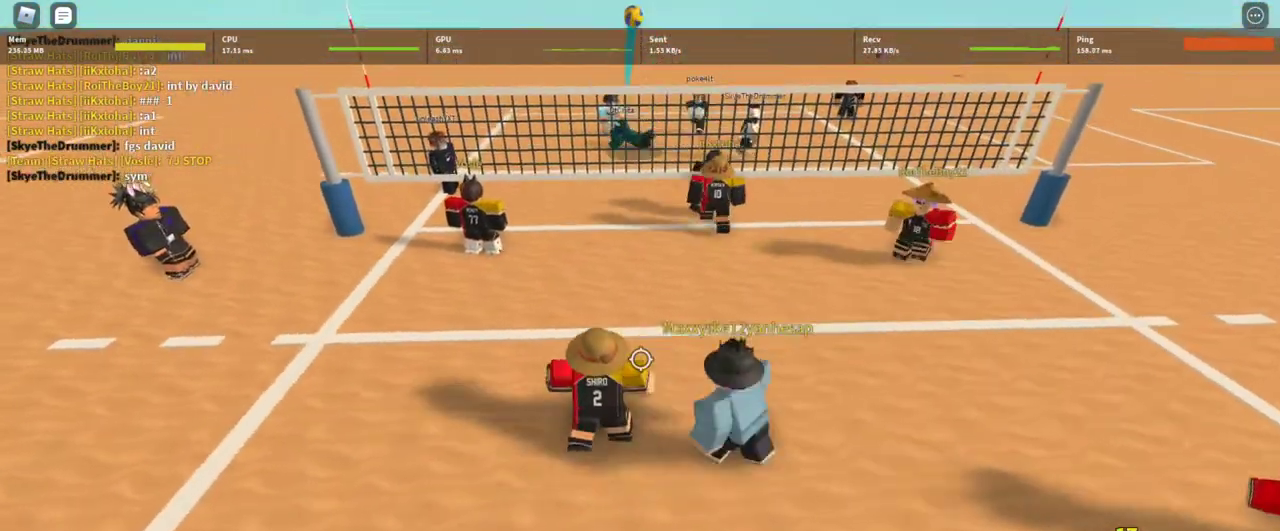
{"keys": ["d"], "mouse": [], "events": [[33, "d", "down"], [267, "q", "down"], [367, "q", "up"], [500, "w", "up"]]}
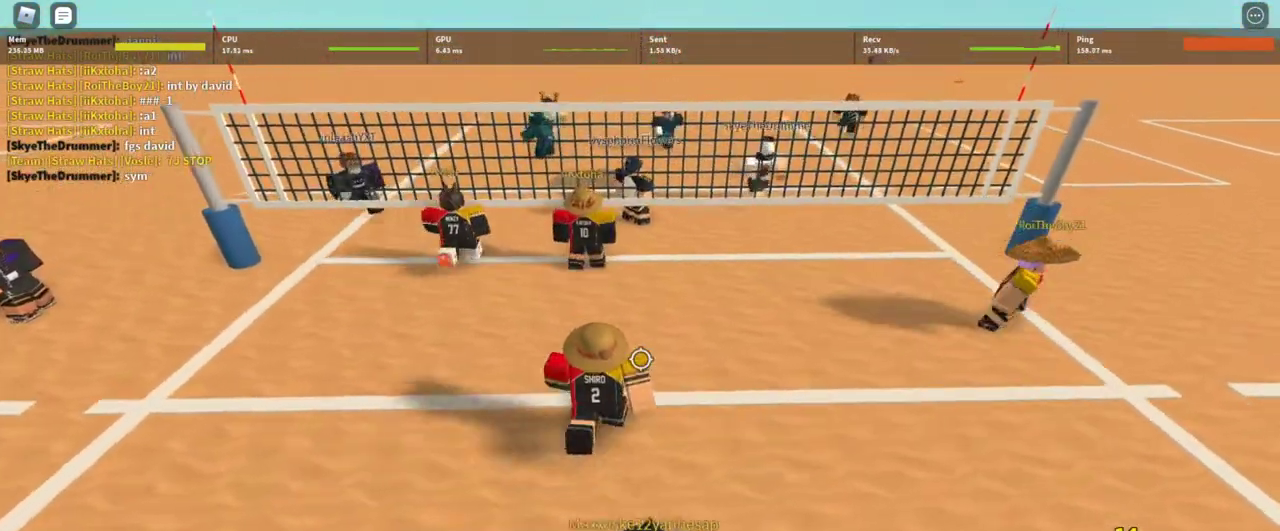
{"keys": ["d"], "mouse": [], "events": [[33, "w", "down"], [167, "d", "up"], [167, "w", "up"], [500, "d", "down"]]}
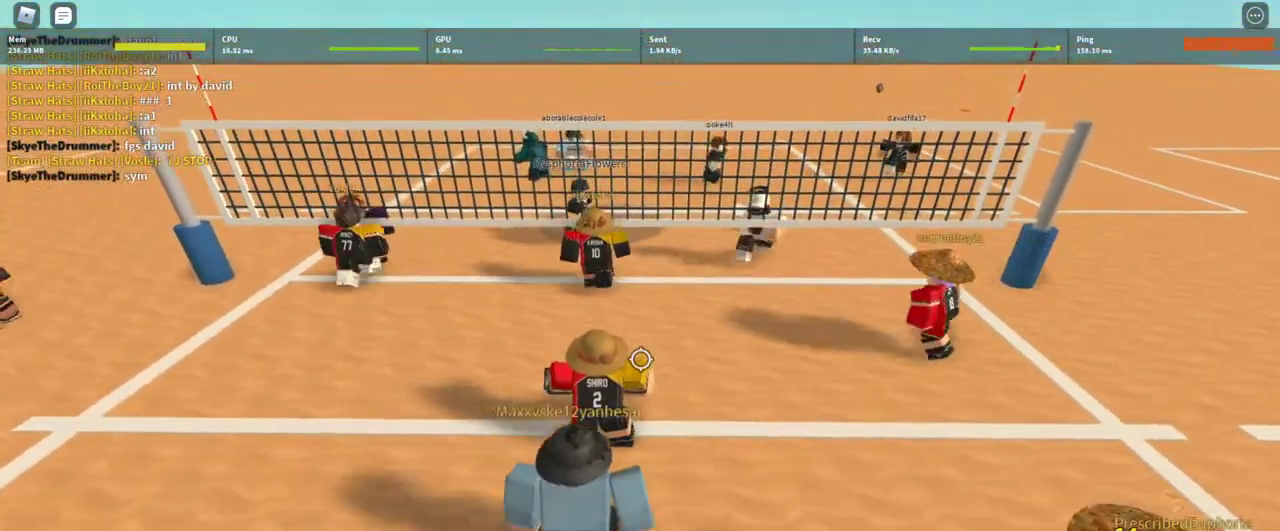
{"keys": [], "mouse": [], "events": [[100, "d", "up"], [100, "w", "down"], [200, "w", "up"], [400, "t", "down"], [433, "t", "up"]]}
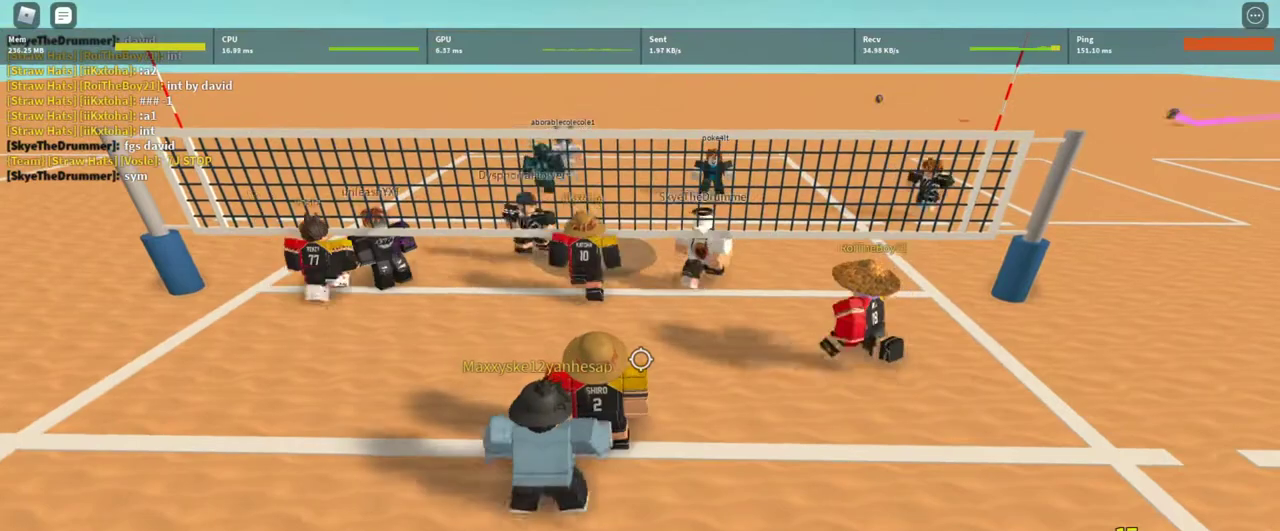
{"keys": ["t"], "mouse": [], "events": [[33, "t", "down"], [133, "t", "up"], [200, "t", "down"], [267, "t", "up"], [367, "t", "down"], [400, "t", "up"], [500, "t", "down"]]}
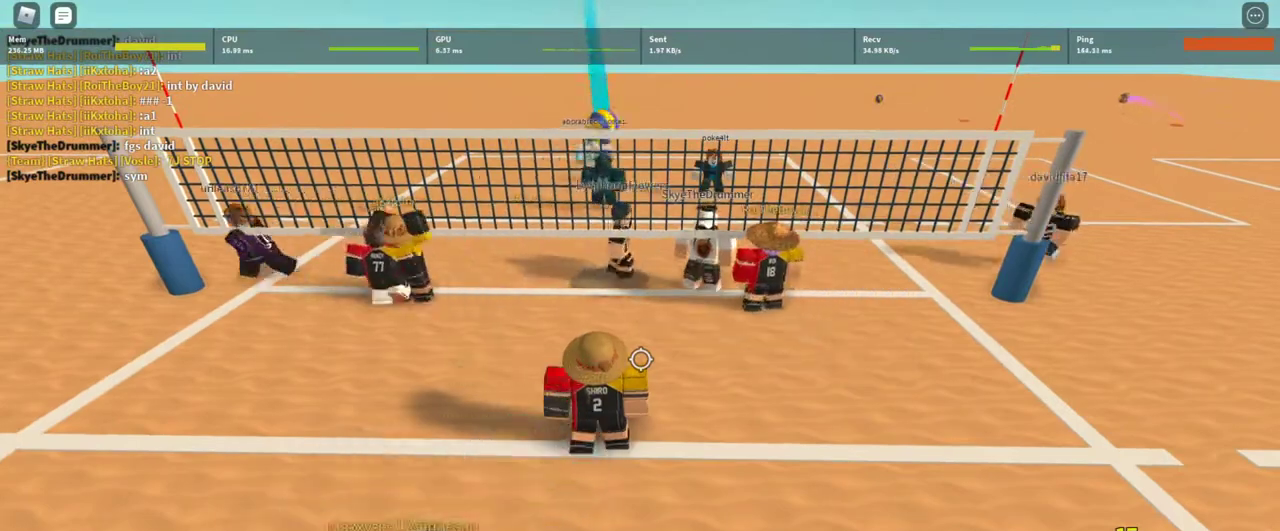
{"keys": [], "mouse": [], "events": [[33, "t", "up"], [133, "t", "down"], [233, "t", "up"], [333, "t", "down"], [367, "t", "up"]]}
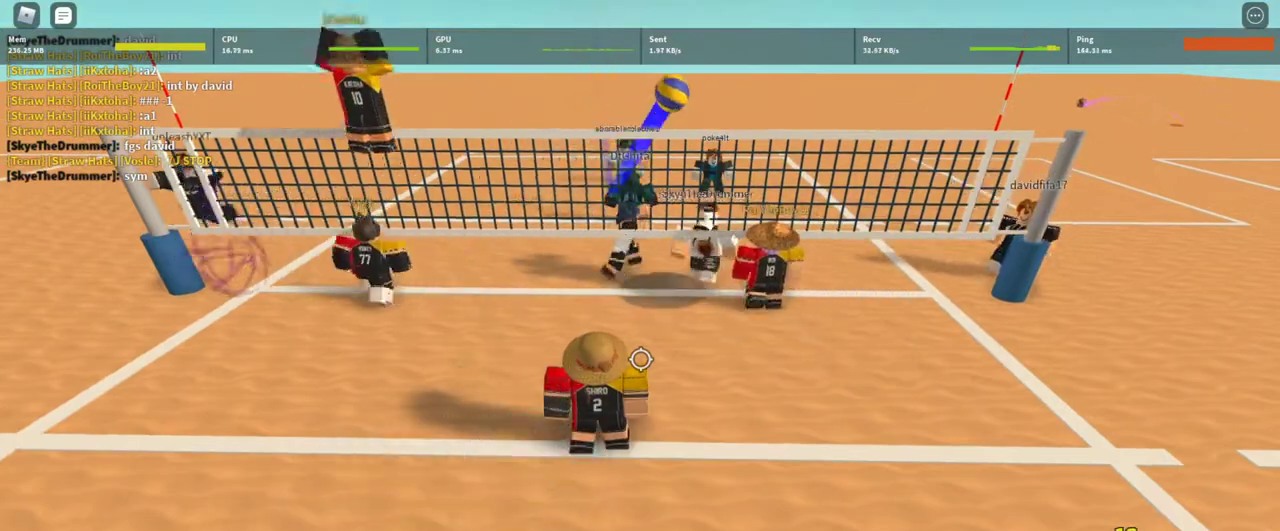
{"keys": [], "mouse": [], "events": [[67, "d", "down"], [367, "s", "down"], [433, "s", "up"], [467, "d", "up"]]}
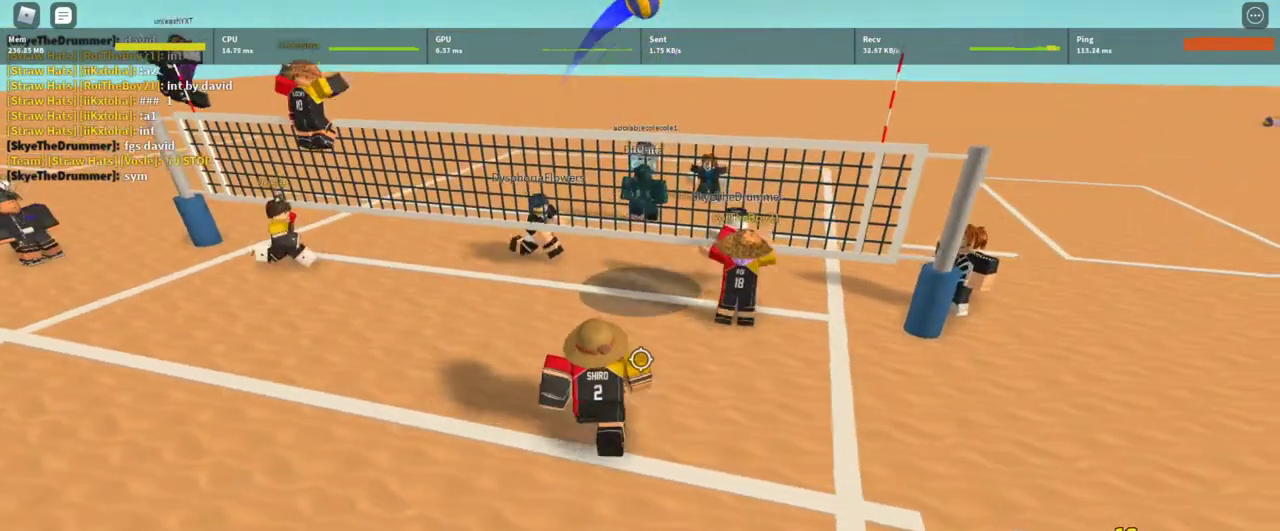
{"keys": ["d", "s"], "mouse": ["left"], "events": [[200, "mouse_left", "down"], [267, "a", "down"], [267, "mouse_left", "up"], [367, "mouse_left", "down"], [400, "a", "up"], [400, "d", "down"], [433, "mouse_left", "up"], [500, "mouse_left", "down"], [500, "s", "down"]]}
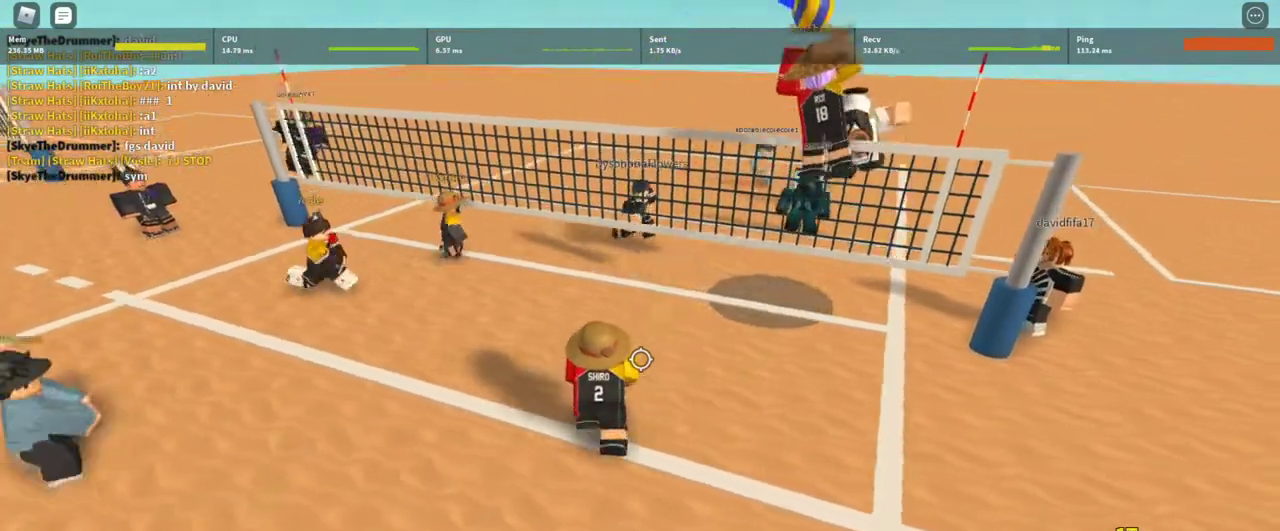
{"keys": ["a", "w"], "mouse": [], "events": [[100, "mouse_left", "up"], [167, "mouse_left", "down"], [233, "s", "up"], [267, "d", "up"], [267, "mouse_left", "up"], [333, "mouse_left", "down"], [367, "a", "down"], [400, "mouse_left", "up"], [467, "w", "down"]]}
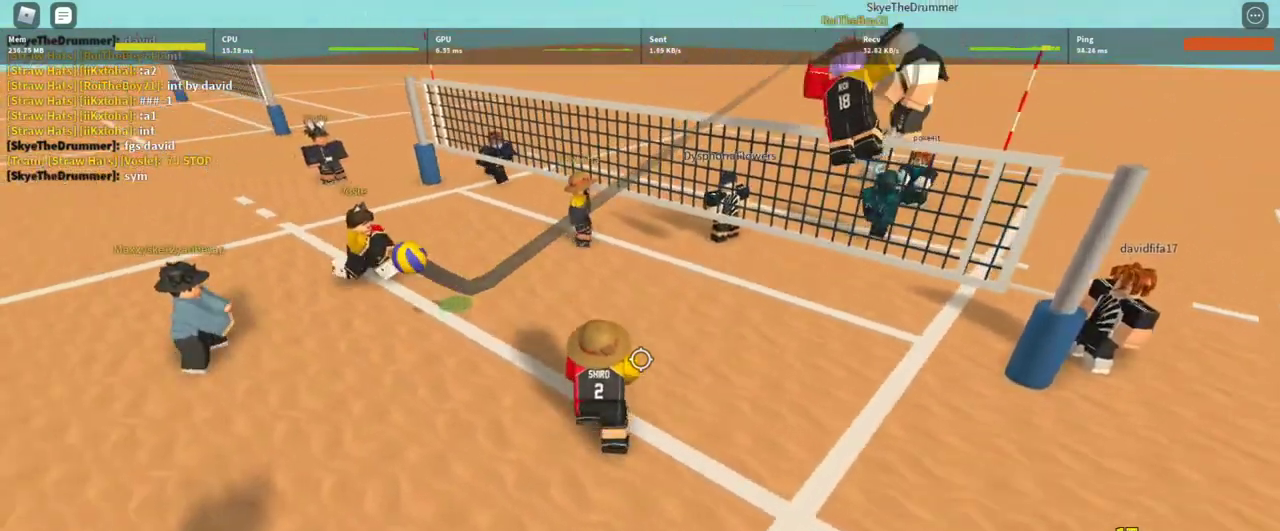
{"keys": ["a", "shift"], "mouse": ["right"], "events": [[67, "3", "down"], [200, "3", "up"], [233, "mouse_right", "down"], [400, "shift", "down"], [400, "w", "up"]]}
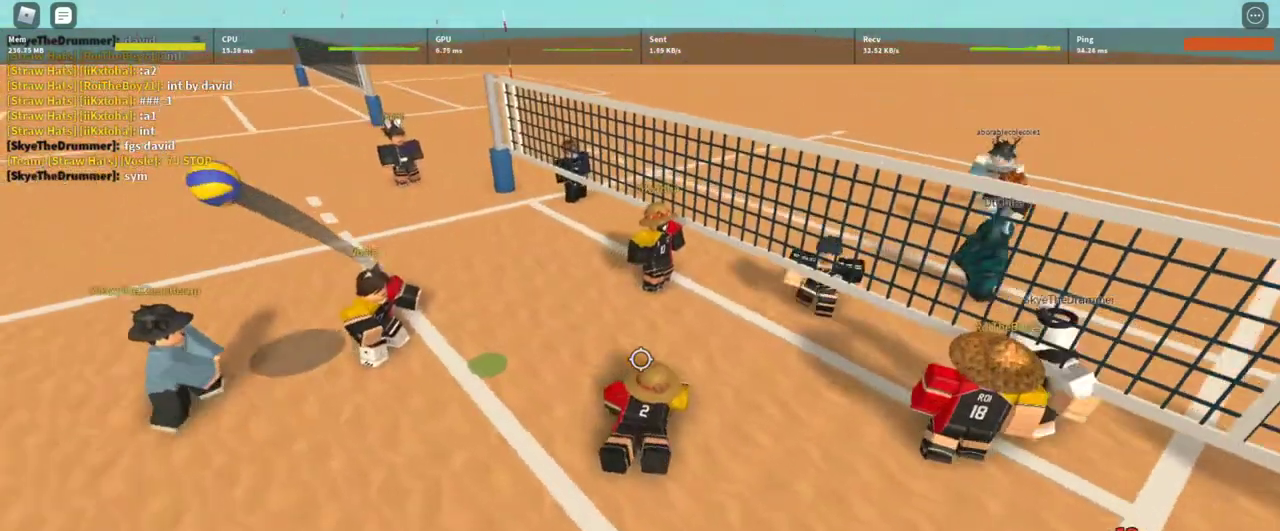
{"keys": ["a"], "mouse": ["right"], "events": [[33, "shift", "up"]]}
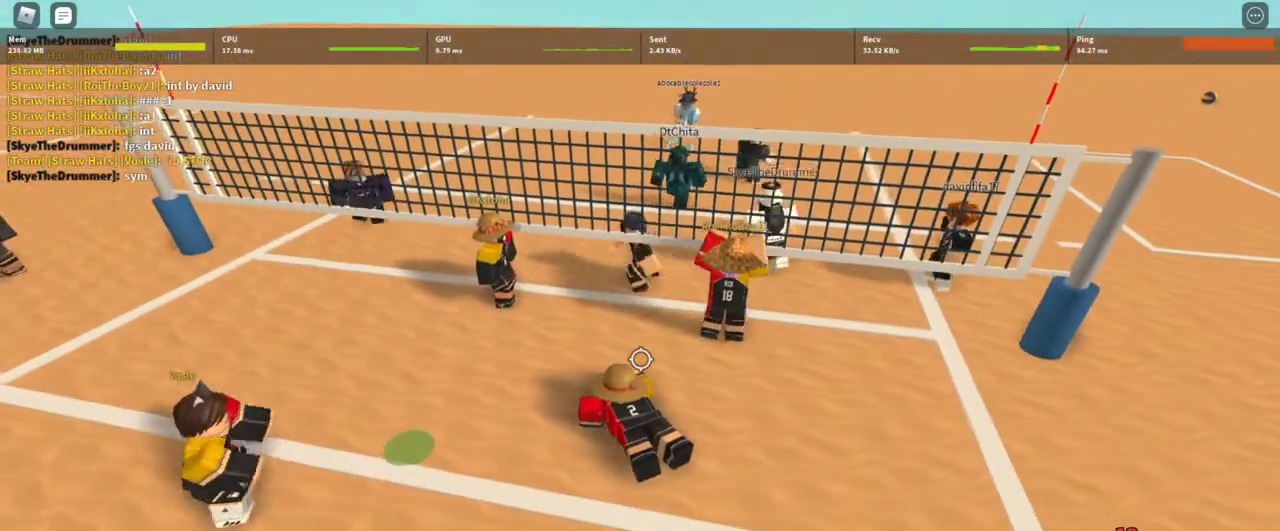
{"keys": ["a", "s"], "mouse": ["right"], "events": [[233, "s", "down"]]}
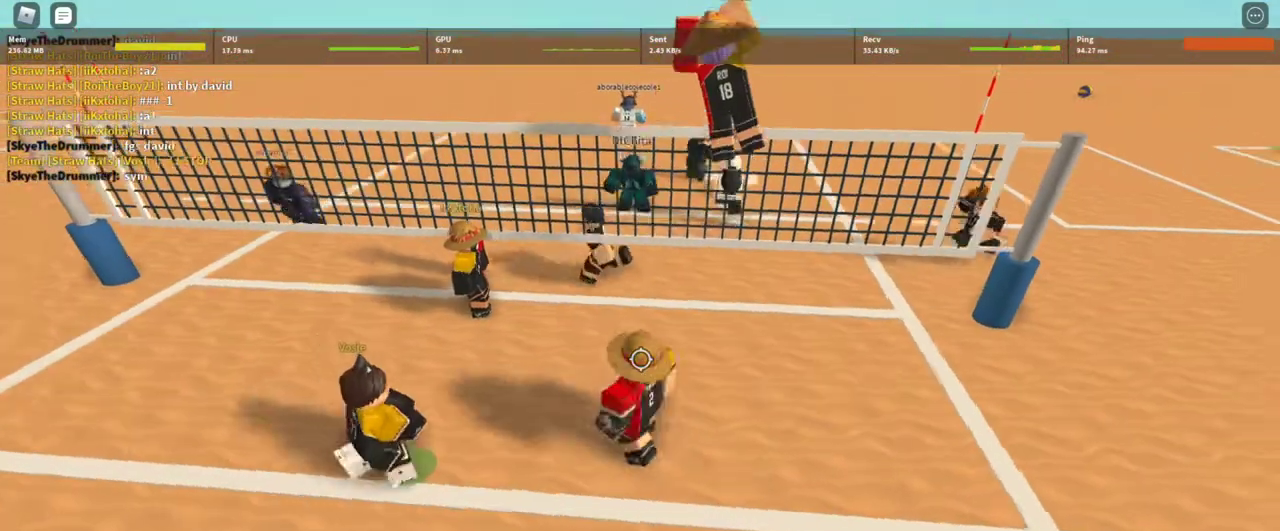
{"keys": [], "mouse": ["right"], "events": [[233, "a", "up"], [333, "s", "up"]]}
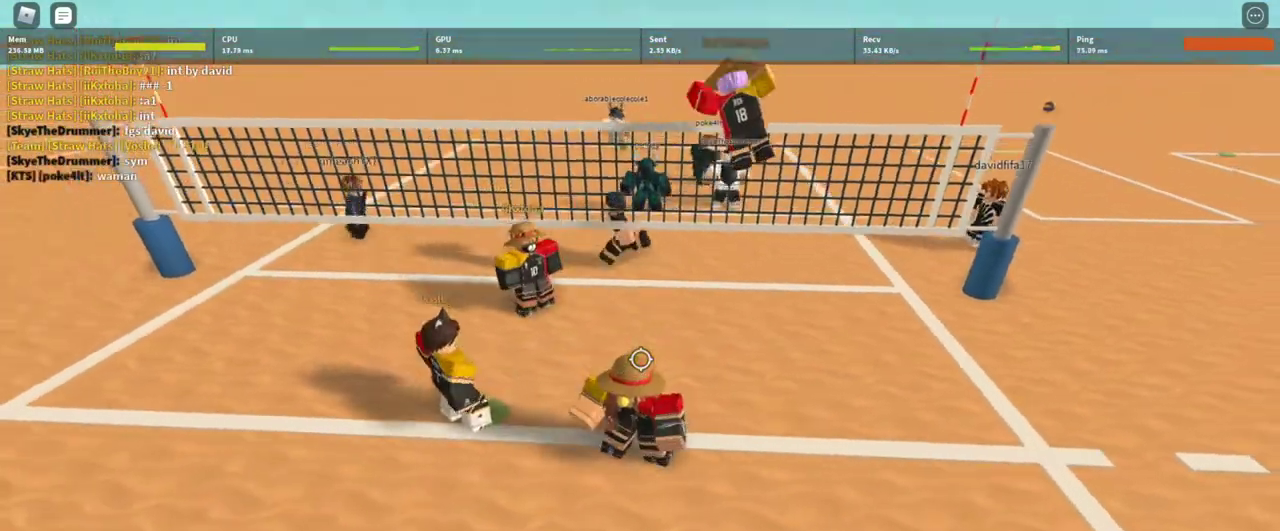
{"keys": [], "mouse": ["right"], "events": []}
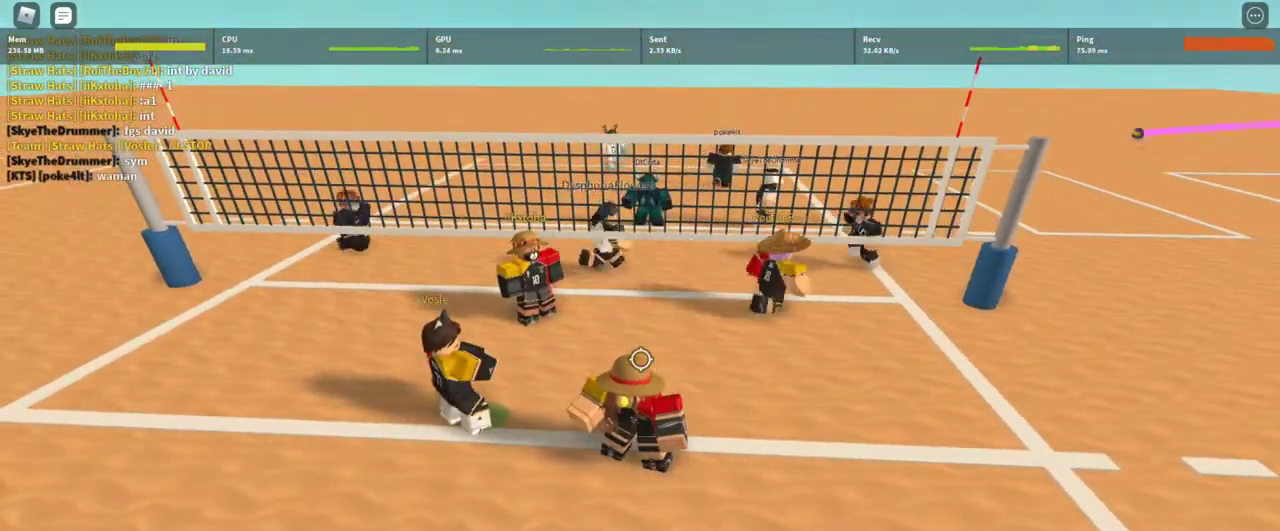
{"keys": [], "mouse": ["right"], "events": []}
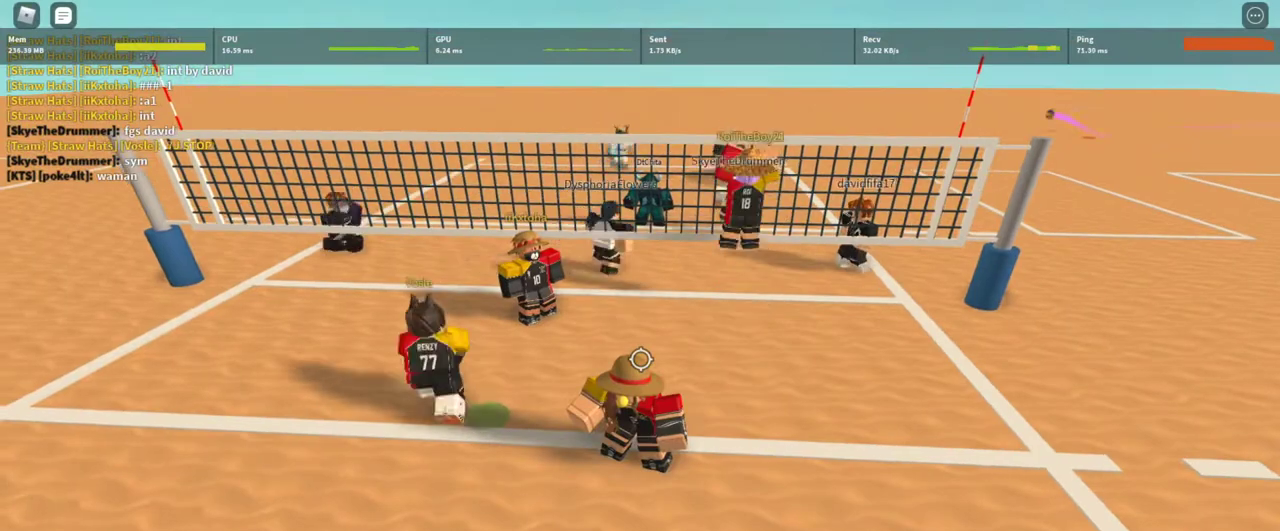
{"keys": ["a", "s", "shift"], "mouse": ["right"], "events": [[100, "s", "down"], [400, "a", "down"], [467, "shift", "down"]]}